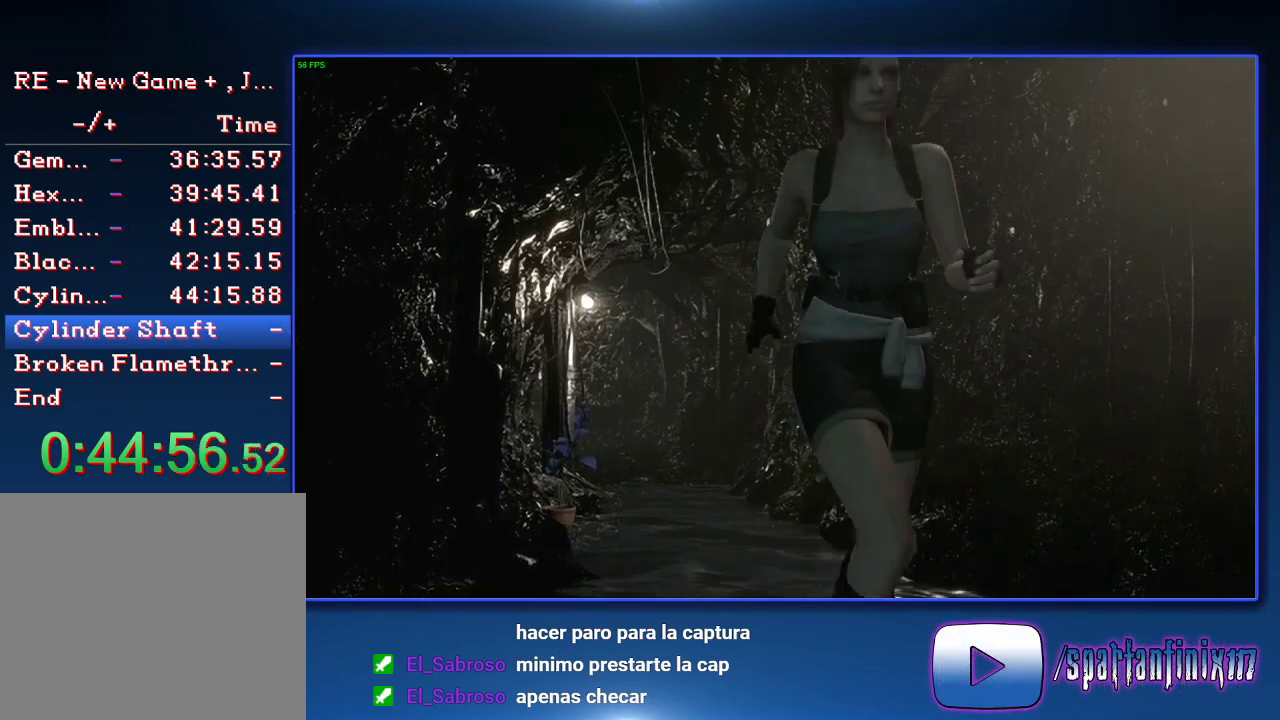
Gameplay with a controller (PlayStation layout); each line is a JSON object with the inputs held at the frame after it. "events" lists button and stick changes between this image and that frame as [ms after this image, input, new state], when the widget could be followed in between.
{"buttons": ["CROSS"], "left_stick": "up-left", "right_stick": "center"}
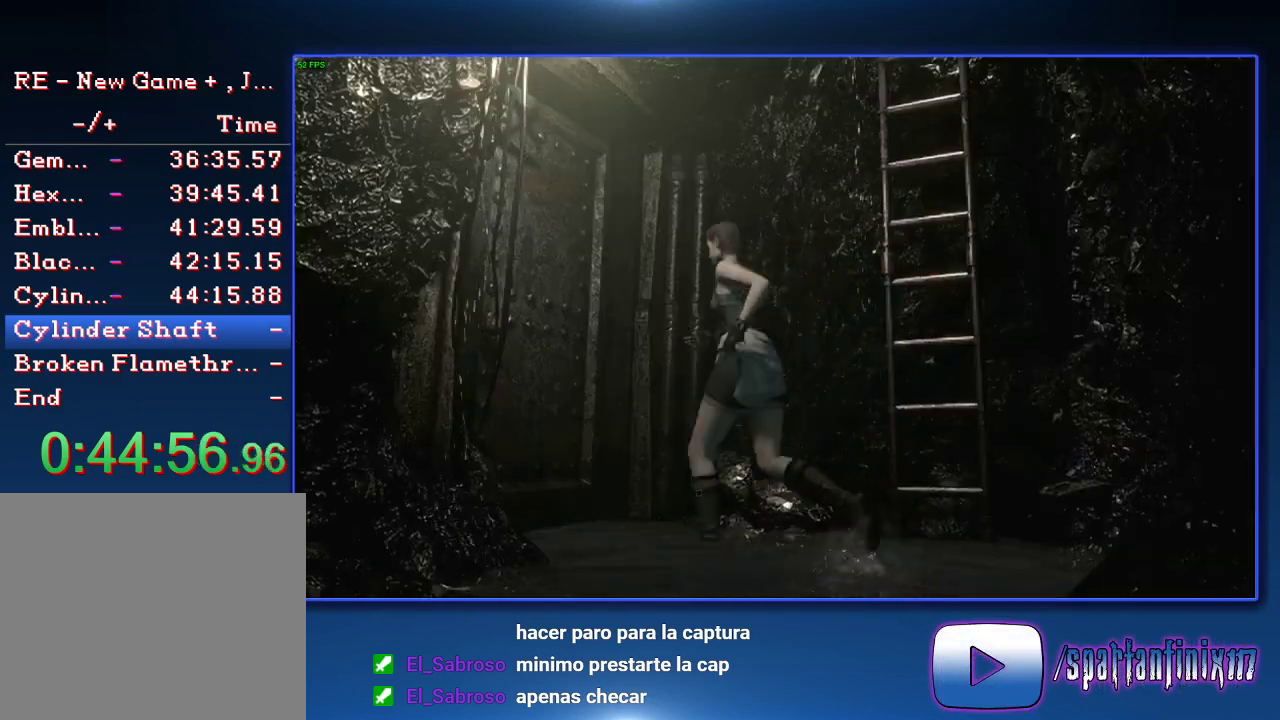
{"buttons": ["CROSS"], "left_stick": "left", "right_stick": "center", "events": [[133, "left_stick", "left"], [433, "left_stick", "up-left"], [500, "left_stick", "left"]]}
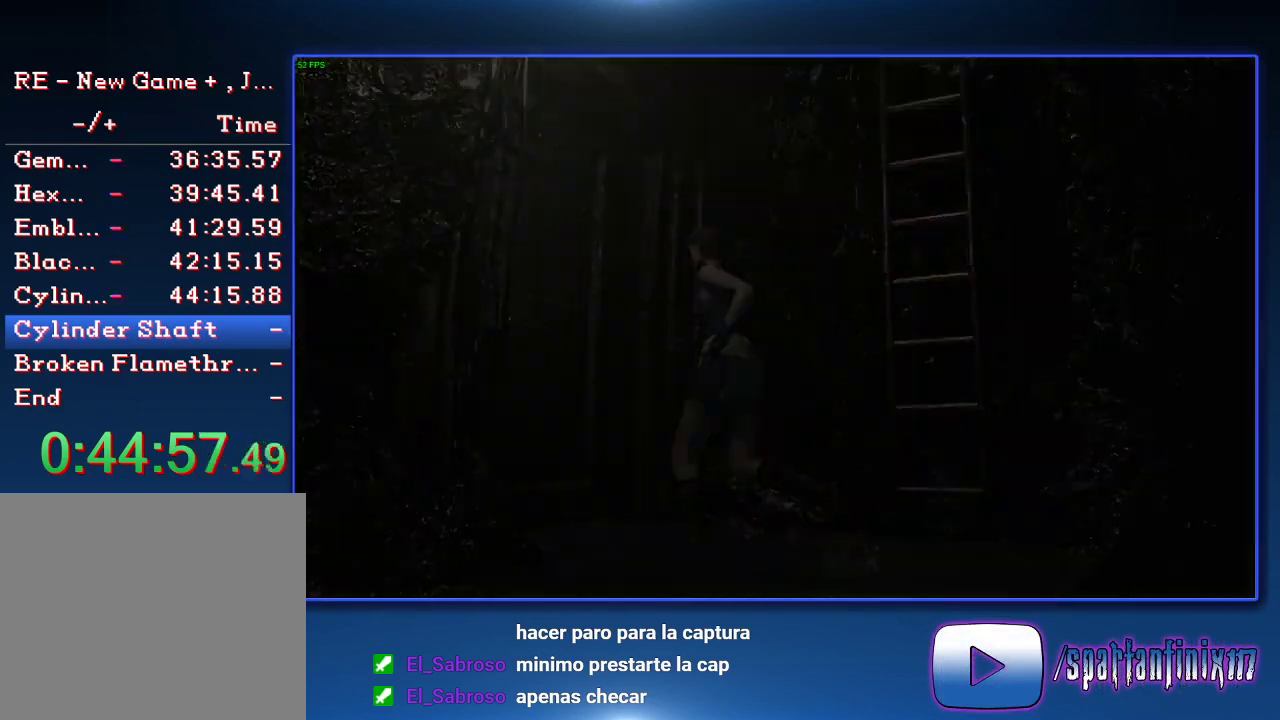
{"buttons": ["SQUARE", "DPAD_UP"], "left_stick": "center", "right_stick": "center", "events": [[100, "CROSS", "up"], [100, "left_stick", "center"], [333, "DPAD_UP", "down"], [333, "SQUARE", "down"]]}
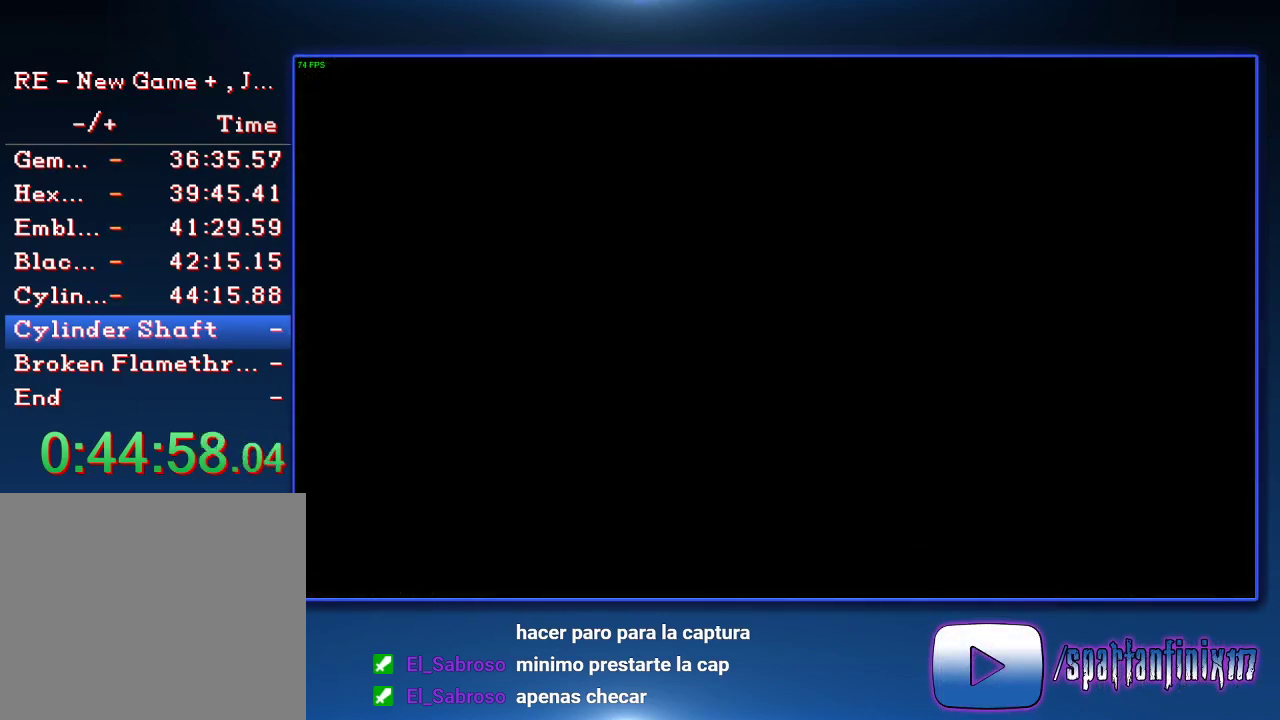
{"buttons": ["SQUARE", "DPAD_UP"], "left_stick": "center", "right_stick": "center", "events": []}
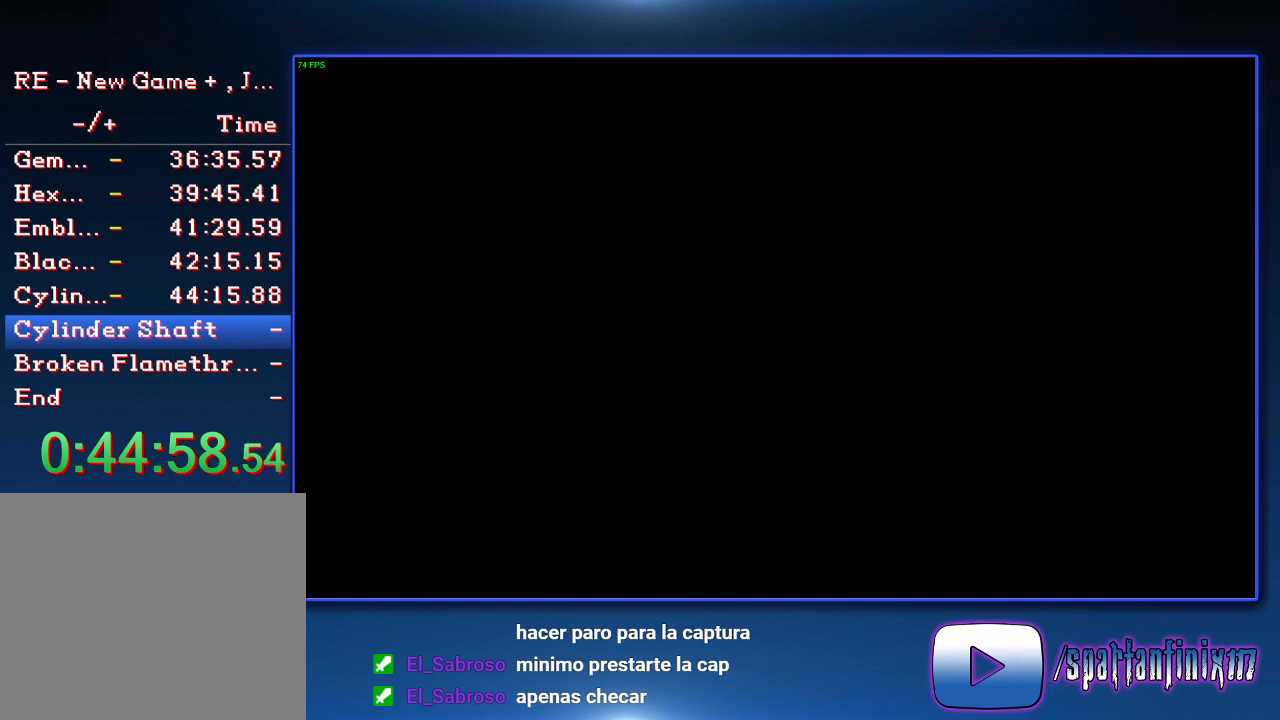
{"buttons": ["SQUARE", "DPAD_UP"], "left_stick": "center", "right_stick": "center", "events": []}
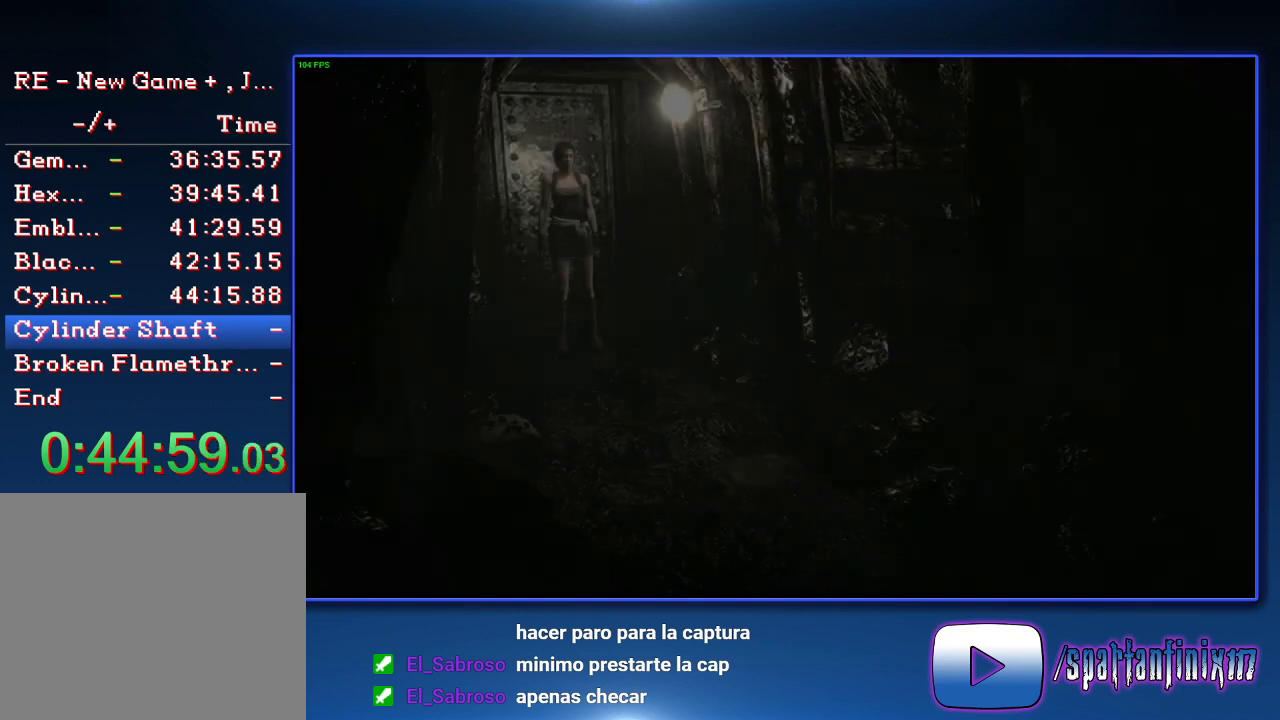
{"buttons": ["SQUARE", "DPAD_UP"], "left_stick": "center", "right_stick": "center", "events": []}
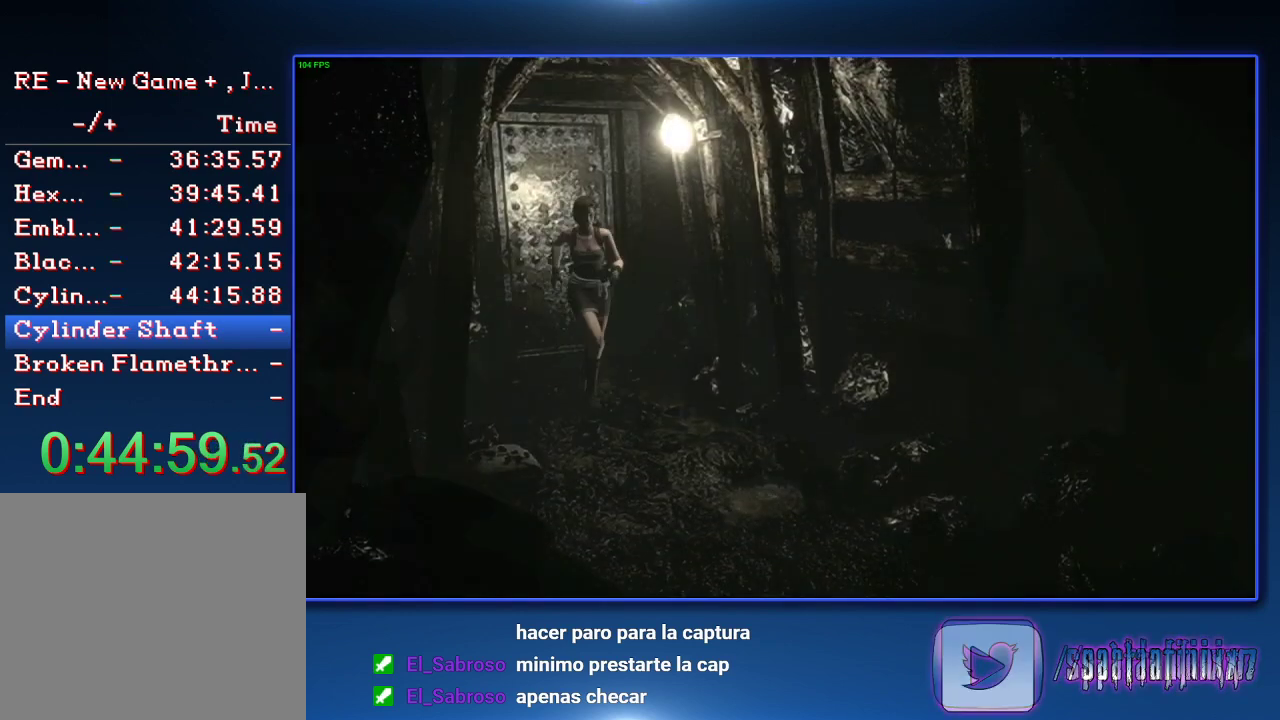
{"buttons": ["SQUARE", "DPAD_UP"], "left_stick": "center", "right_stick": "center", "events": []}
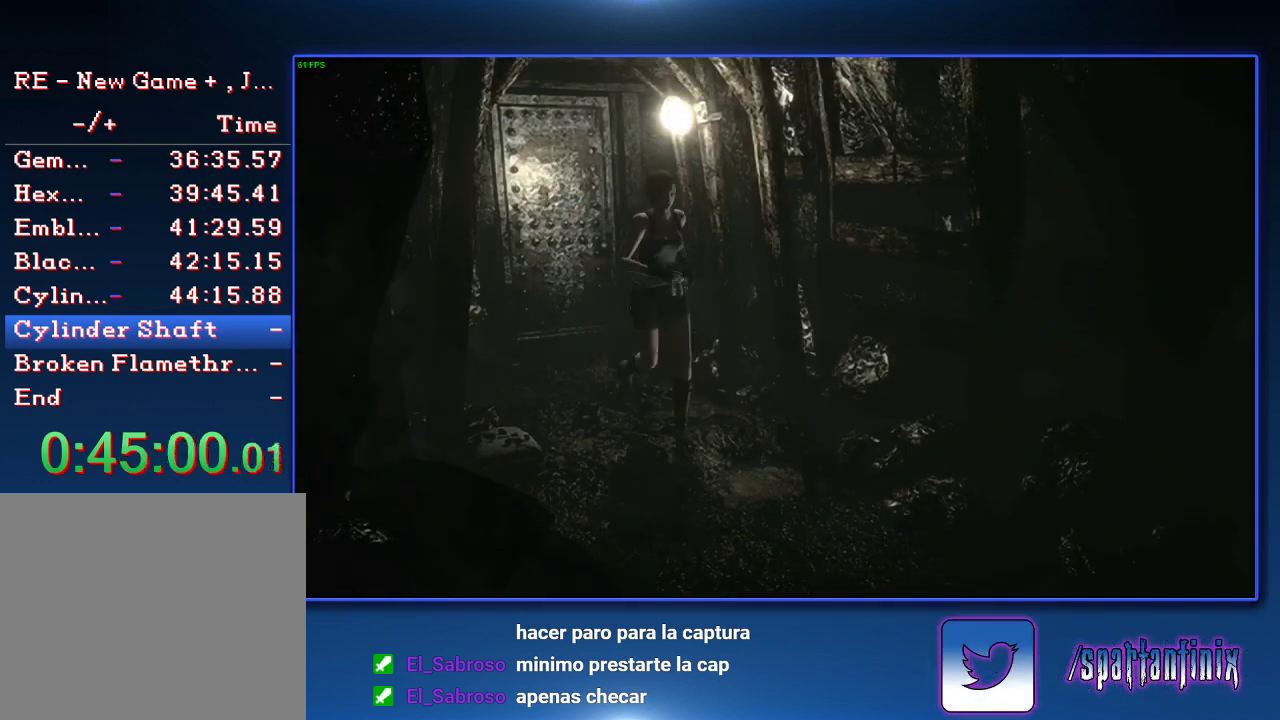
{"buttons": ["SQUARE", "DPAD_UP"], "left_stick": "center", "right_stick": "center", "events": []}
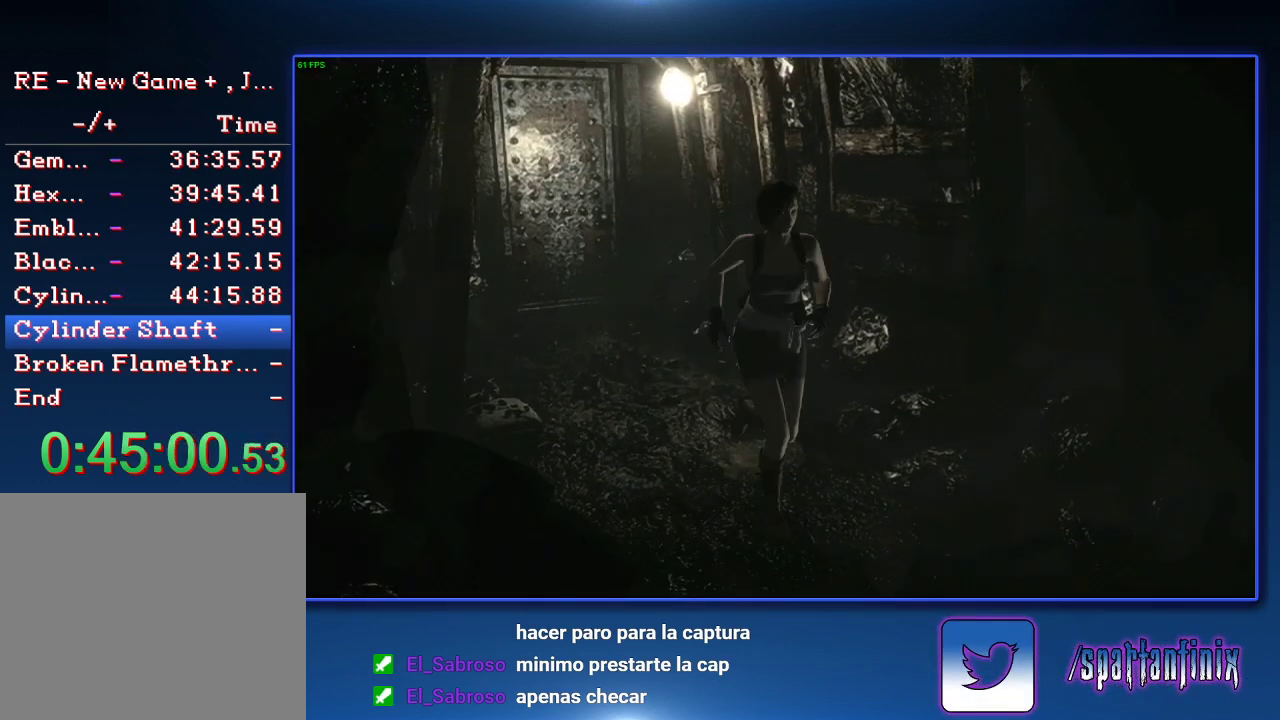
{"buttons": ["SQUARE", "DPAD_UP", "DPAD_LEFT"], "left_stick": "center", "right_stick": "center", "events": [[300, "DPAD_LEFT", "down"]]}
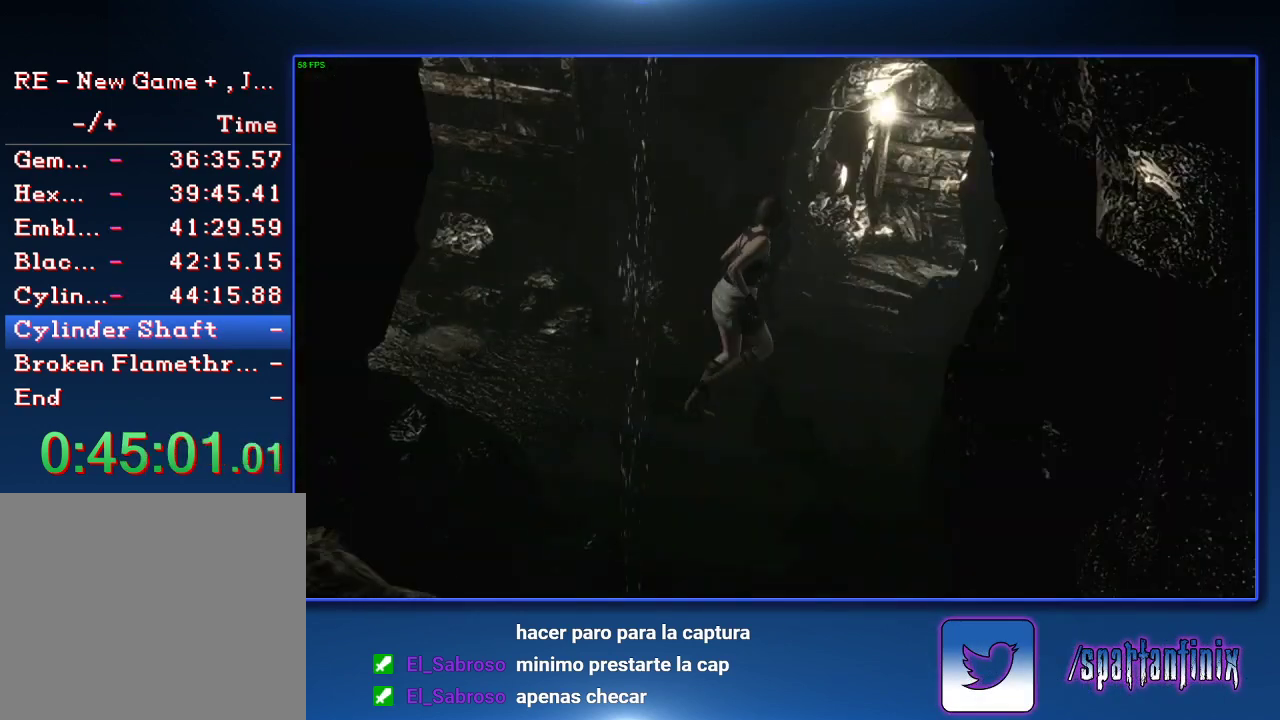
{"buttons": ["SQUARE", "DPAD_UP"], "left_stick": "center", "right_stick": "center", "events": [[200, "DPAD_LEFT", "up"]]}
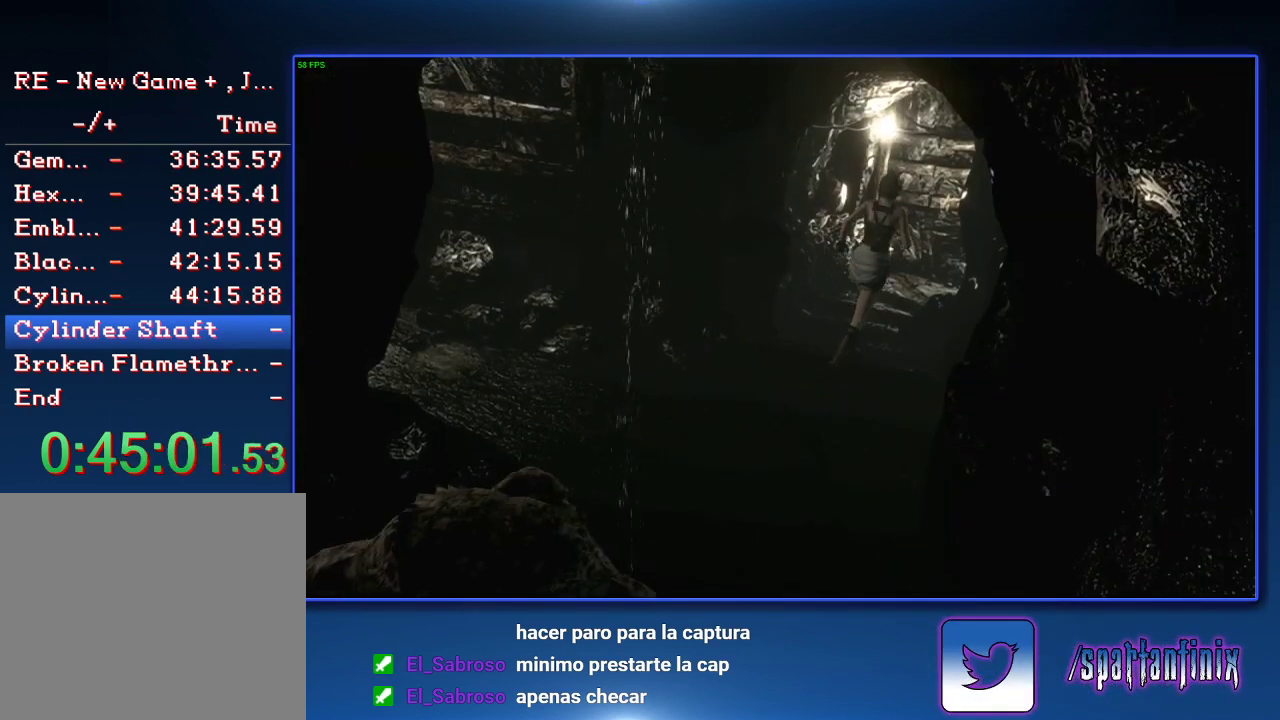
{"buttons": ["CROSS", "SQUARE", "DPAD_UP"], "left_stick": "center", "right_stick": "center", "events": [[33, "CROSS", "down"], [67, "DPAD_LEFT", "down"], [133, "DPAD_LEFT", "up"]]}
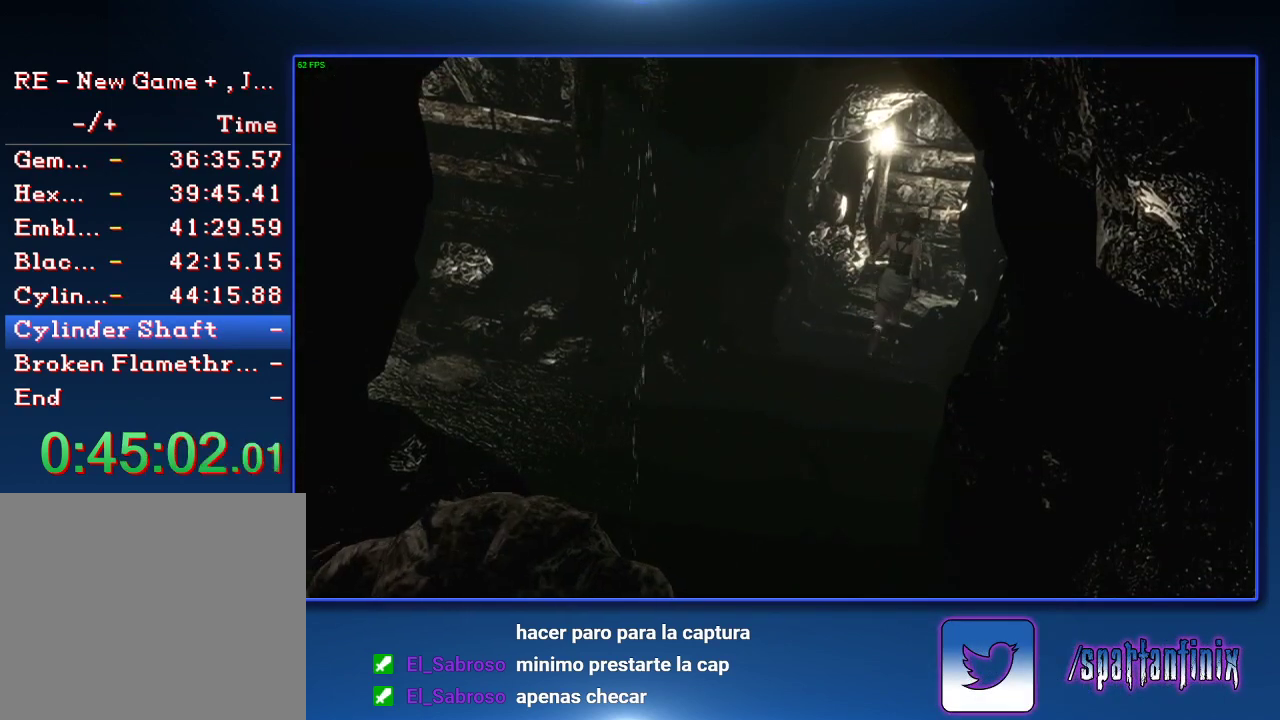
{"buttons": ["CROSS", "SQUARE", "DPAD_UP", "DPAD_RIGHT"], "left_stick": "center", "right_stick": "center", "events": [[467, "DPAD_RIGHT", "down"]]}
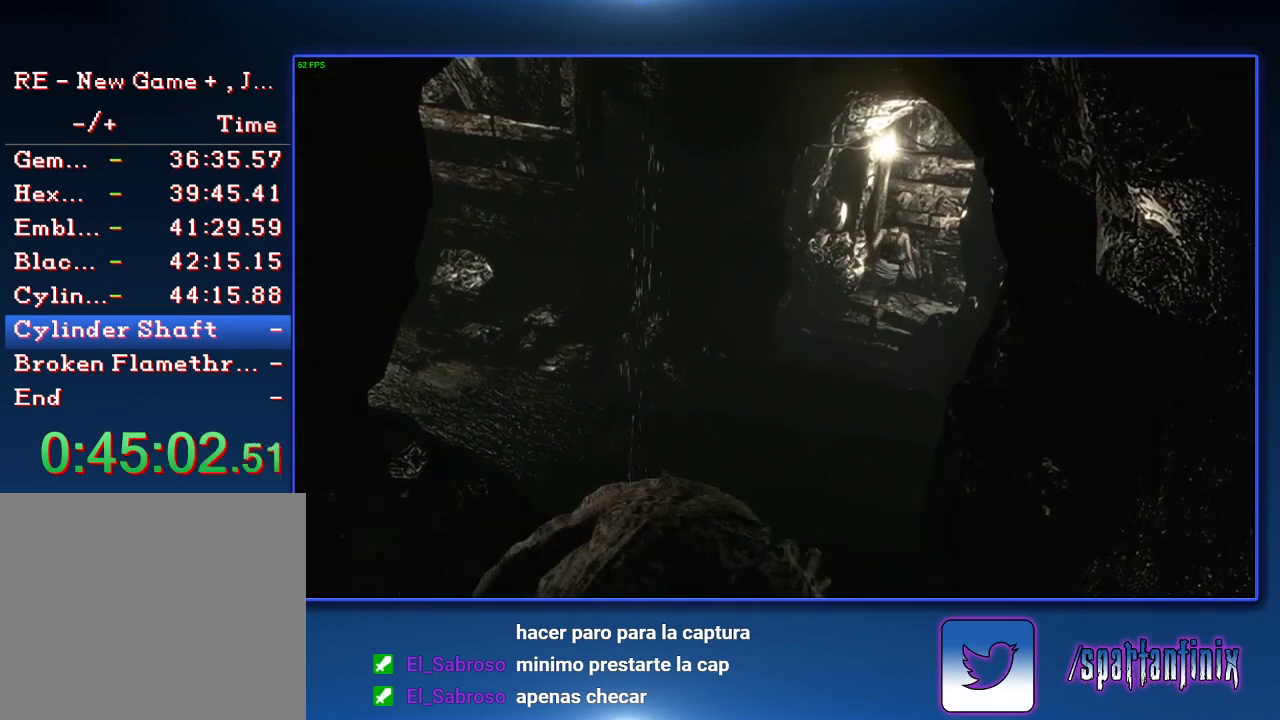
{"buttons": ["CROSS", "SQUARE", "DPAD_UP", "DPAD_RIGHT"], "left_stick": "center", "right_stick": "center", "events": [[33, "DPAD_RIGHT", "up"], [333, "DPAD_RIGHT", "down"]]}
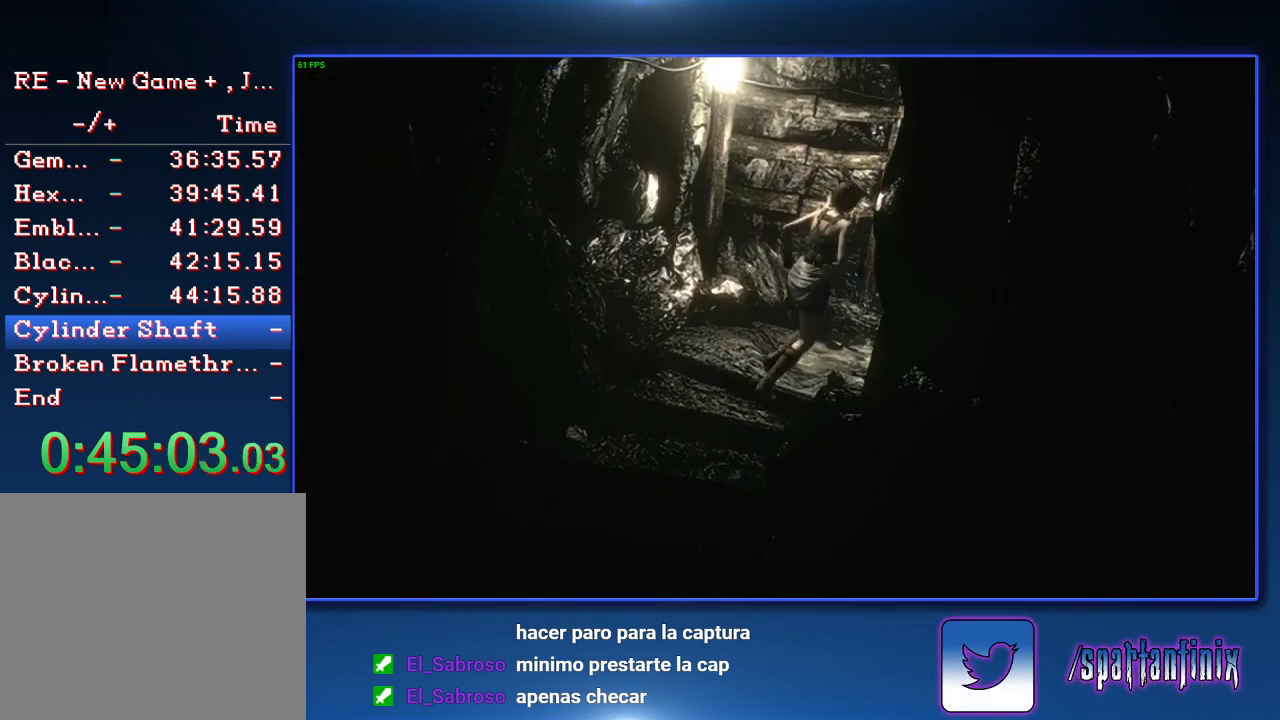
{"buttons": ["CROSS", "SQUARE", "DPAD_UP"], "left_stick": "center", "right_stick": "center", "events": [[33, "DPAD_RIGHT", "up"]]}
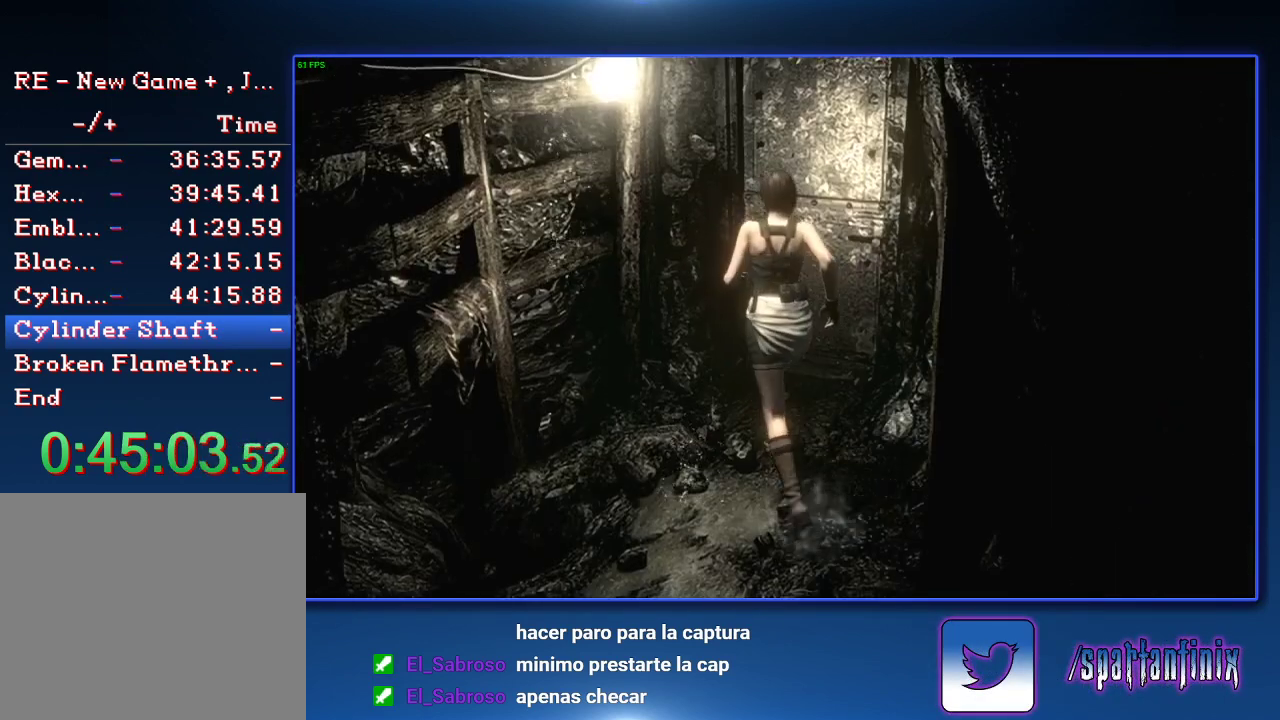
{"buttons": ["CROSS", "SQUARE", "DPAD_UP"], "left_stick": "center", "right_stick": "center", "events": [[267, "DPAD_RIGHT", "down"], [500, "DPAD_RIGHT", "up"]]}
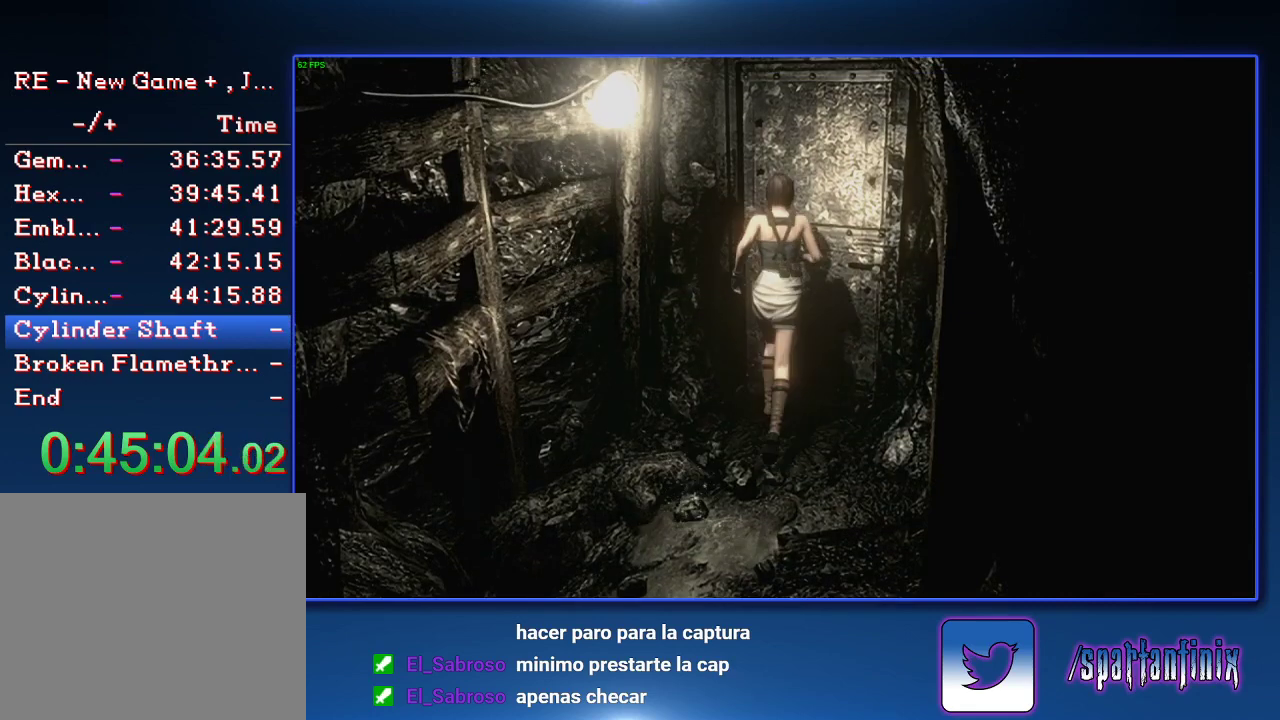
{"buttons": ["SQUARE", "DPAD_UP"], "left_stick": "center", "right_stick": "center", "events": [[200, "DPAD_UP", "up"], [367, "DPAD_UP", "down"], [467, "CROSS", "up"]]}
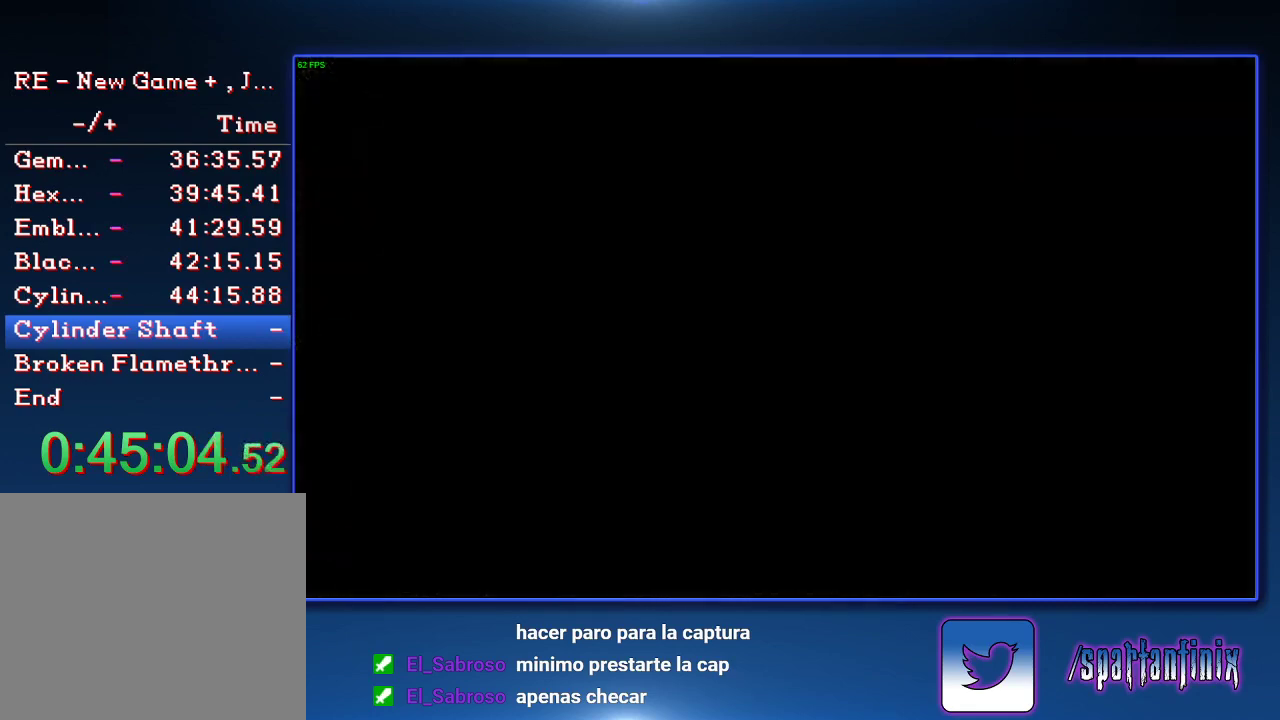
{"buttons": ["SQUARE", "DPAD_UP"], "left_stick": "center", "right_stick": "center", "events": []}
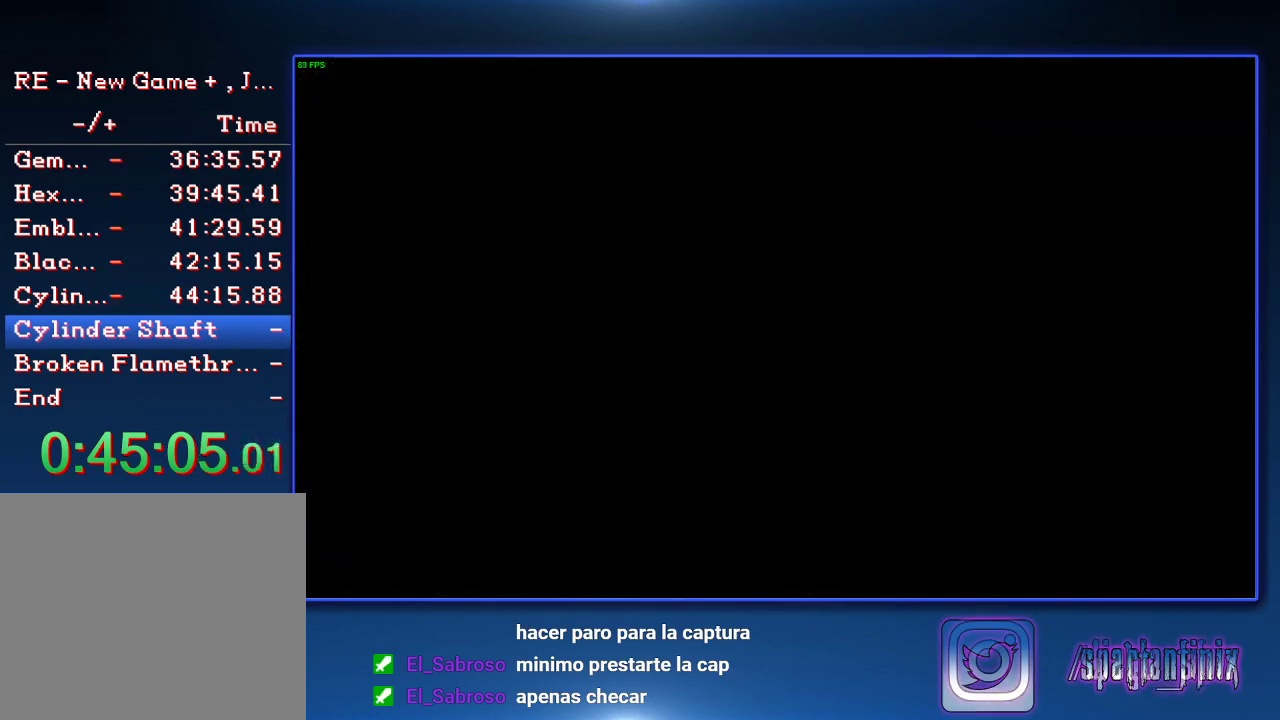
{"buttons": ["SQUARE", "DPAD_UP"], "left_stick": "center", "right_stick": "center", "events": []}